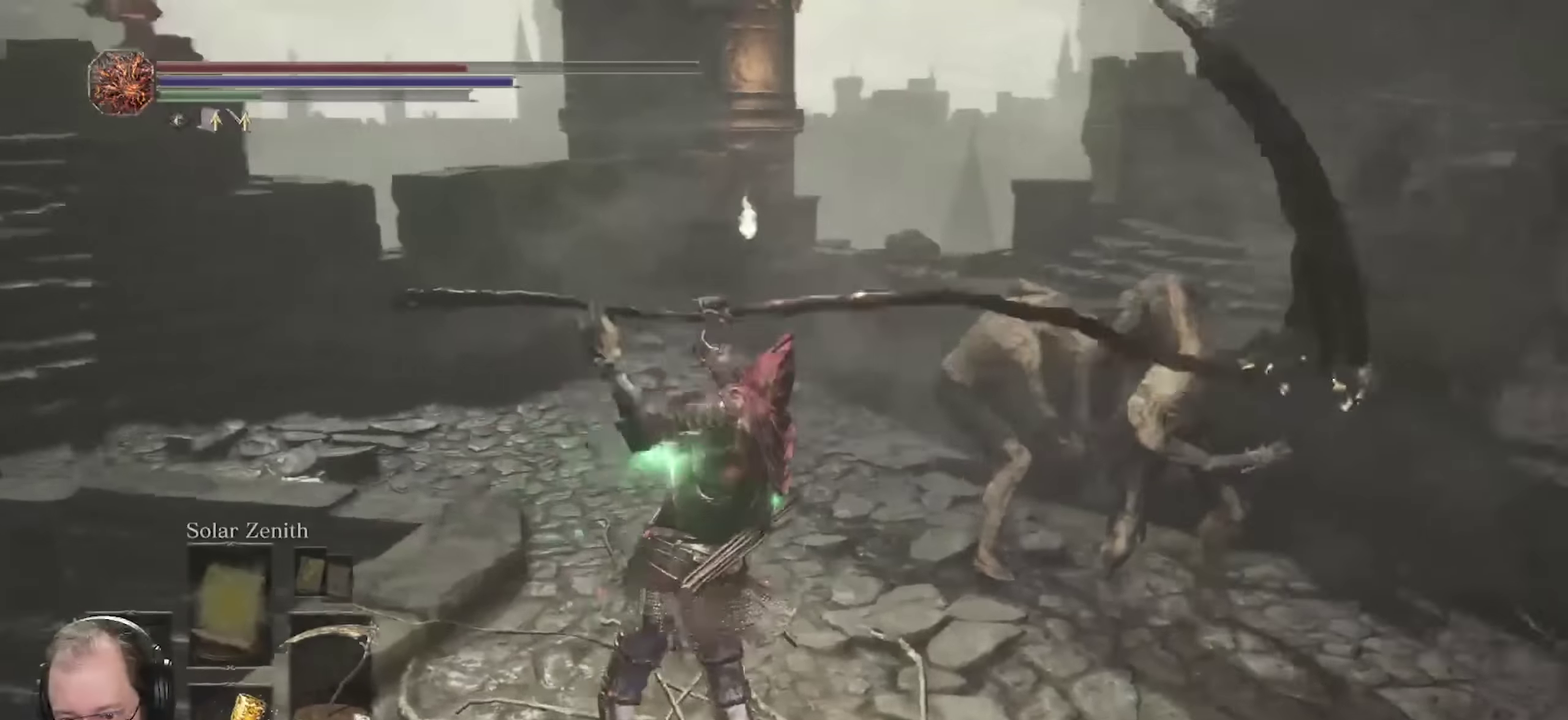
Gameplay with a controller (Xbox layout); each line is a JSON object with the inputs held at the frame after it (dt_ms = milliseconds from this image to that frame). "events" lists button and stick changes between this image and that frame as [ms after this image, input, new state], when the widget could be followed in between.
{"dt_ms": 700, "buttons": [], "left_stick": "up-right", "right_stick": "center", "events": [[83, "right_stick", "center"]]}
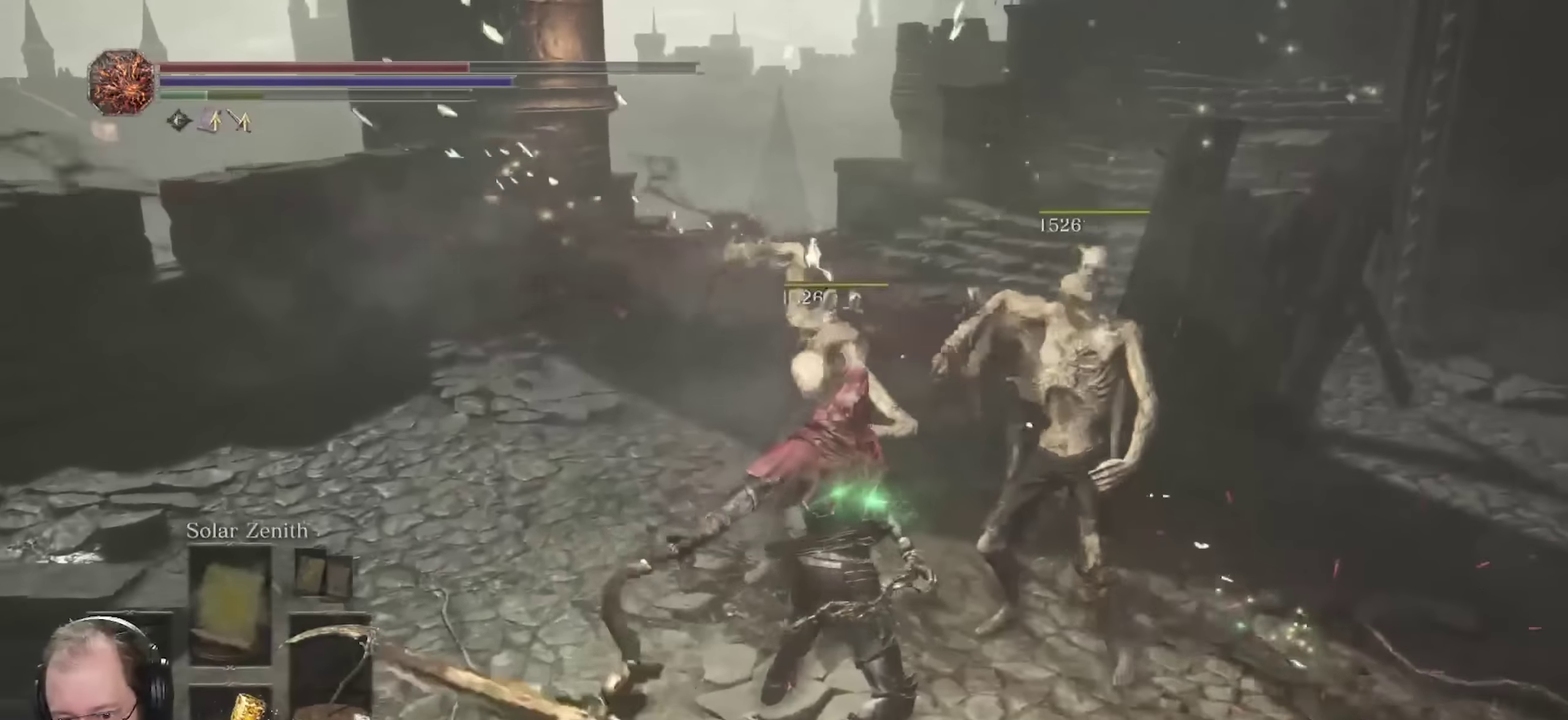
{"dt_ms": 300, "buttons": ["B"], "left_stick": "down-right", "right_stick": "center", "events": [[200, "left_stick", "down-right"], [217, "B", "down"]]}
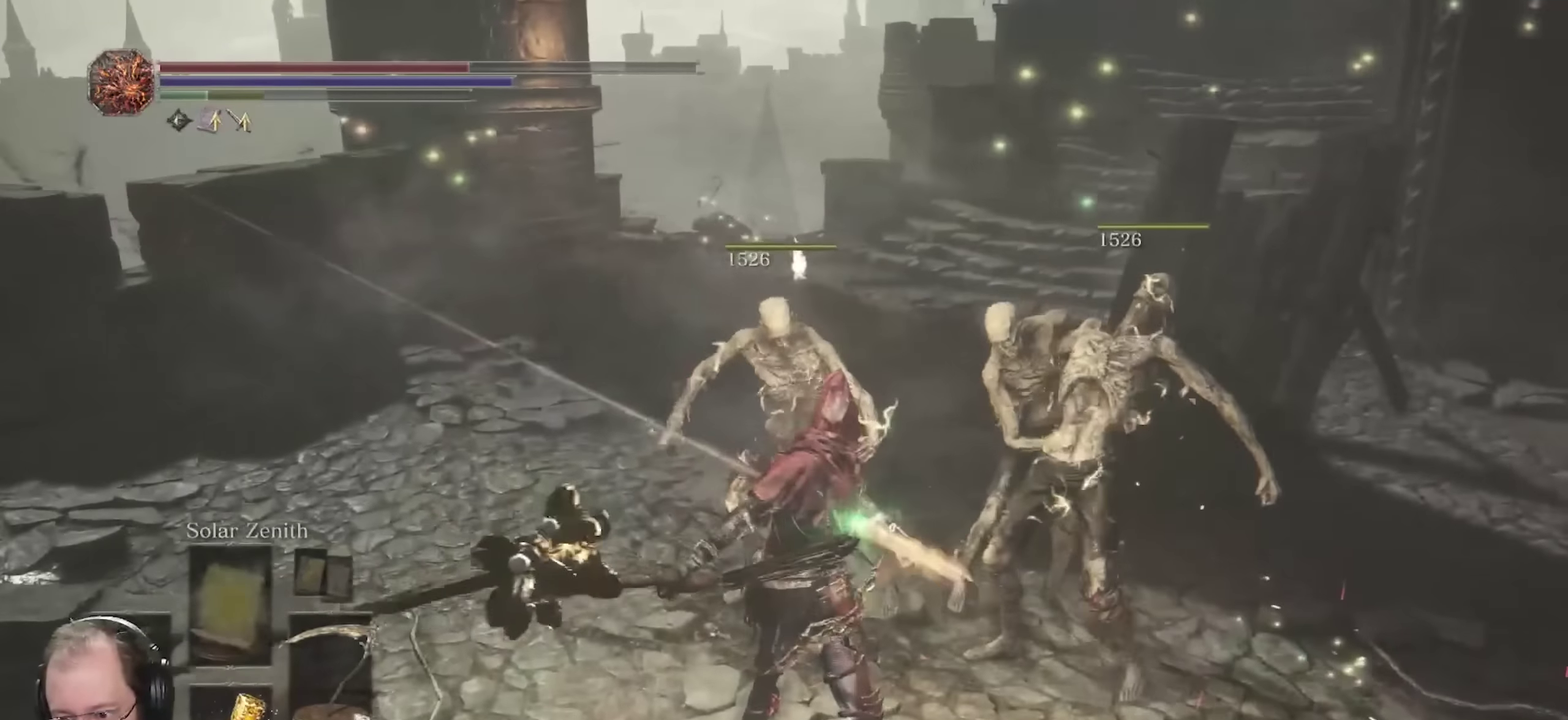
{"dt_ms": 500, "buttons": ["B"], "left_stick": "up", "right_stick": "center", "events": [[33, "left_stick", "down"], [133, "right_stick", "left"], [150, "left_stick", "down-left"], [350, "left_stick", "left"], [400, "left_stick", "up-left"], [400, "right_stick", "center"], [483, "left_stick", "up"]]}
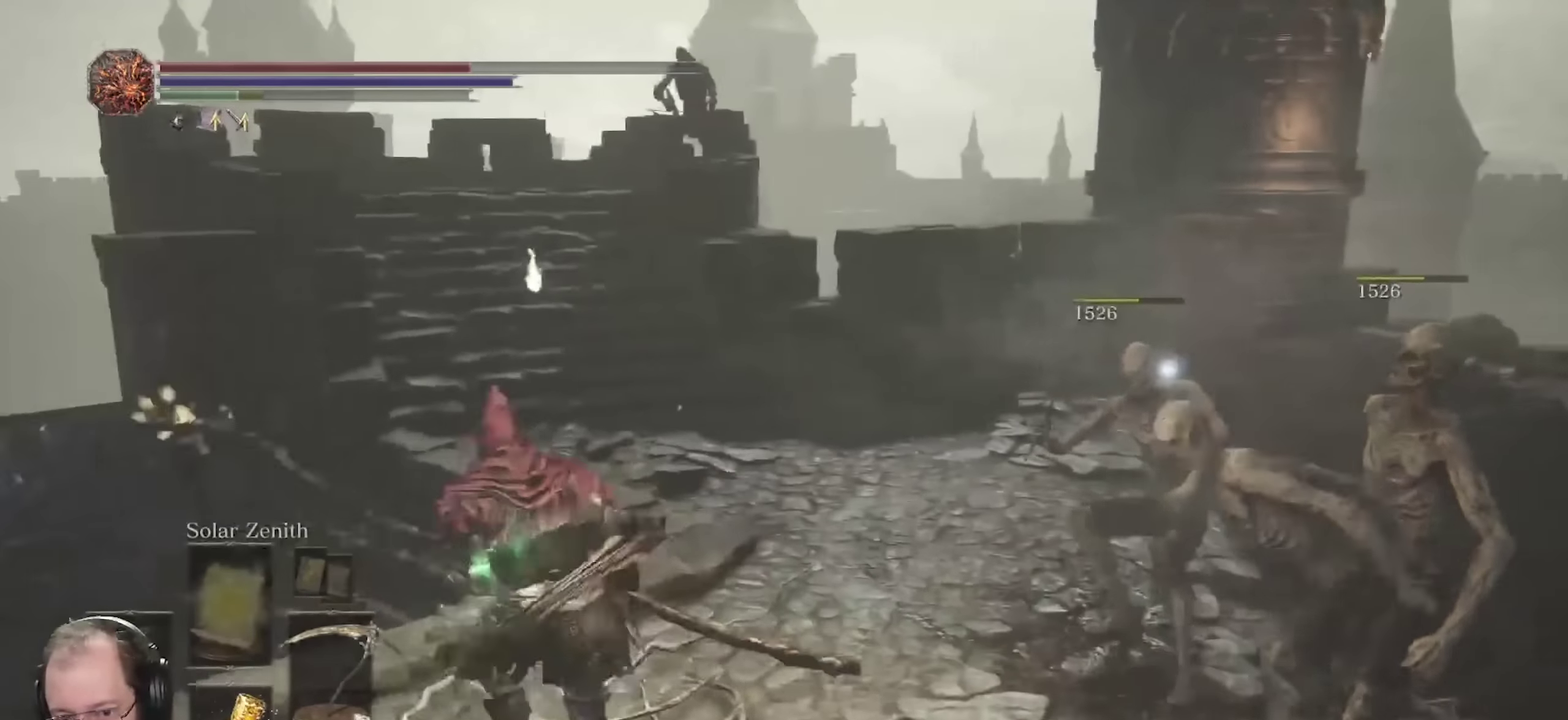
{"dt_ms": 700, "buttons": ["B"], "left_stick": "up-left", "right_stick": "center", "events": [[600, "left_stick", "up-left"]]}
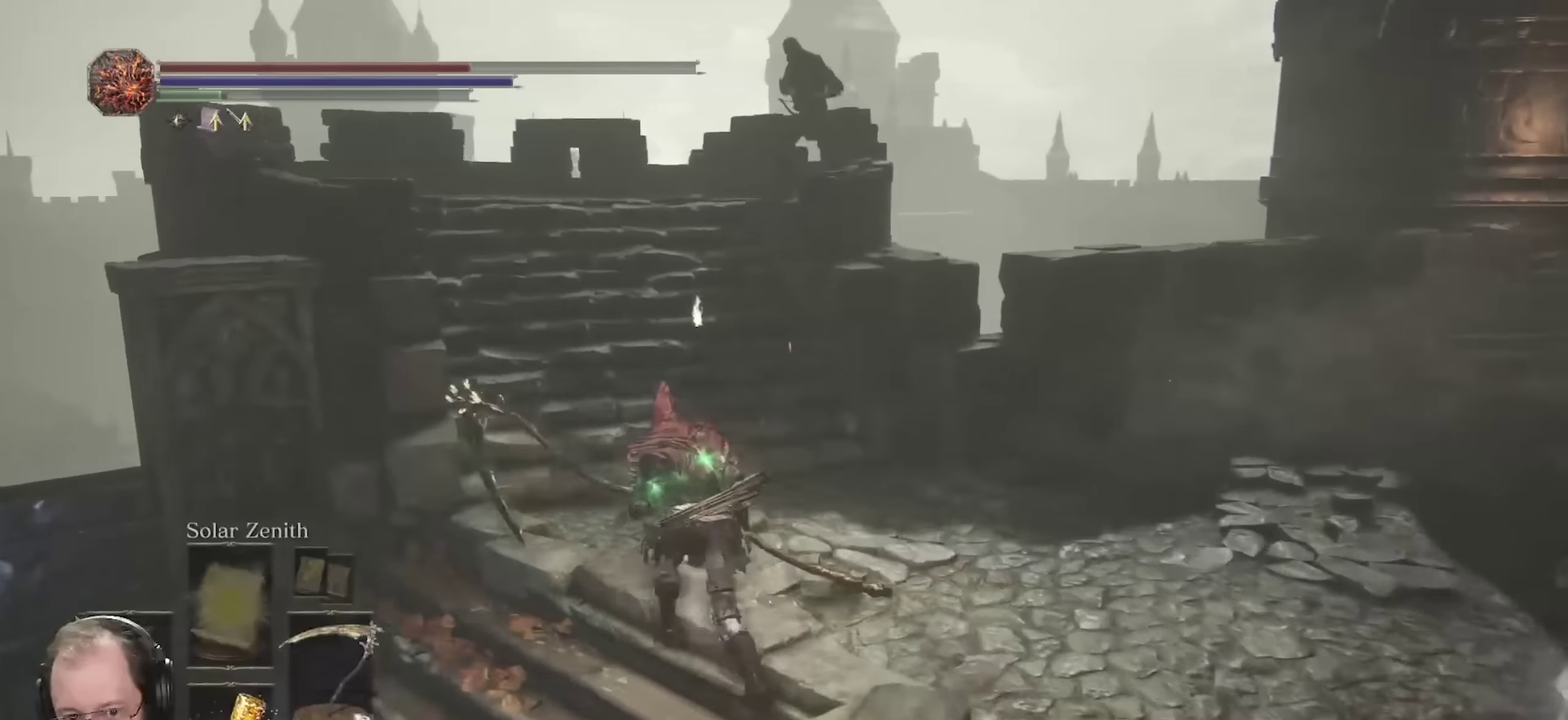
{"dt_ms": 300, "buttons": ["B"], "left_stick": "up", "right_stick": "center", "events": [[66, "left_stick", "up"]]}
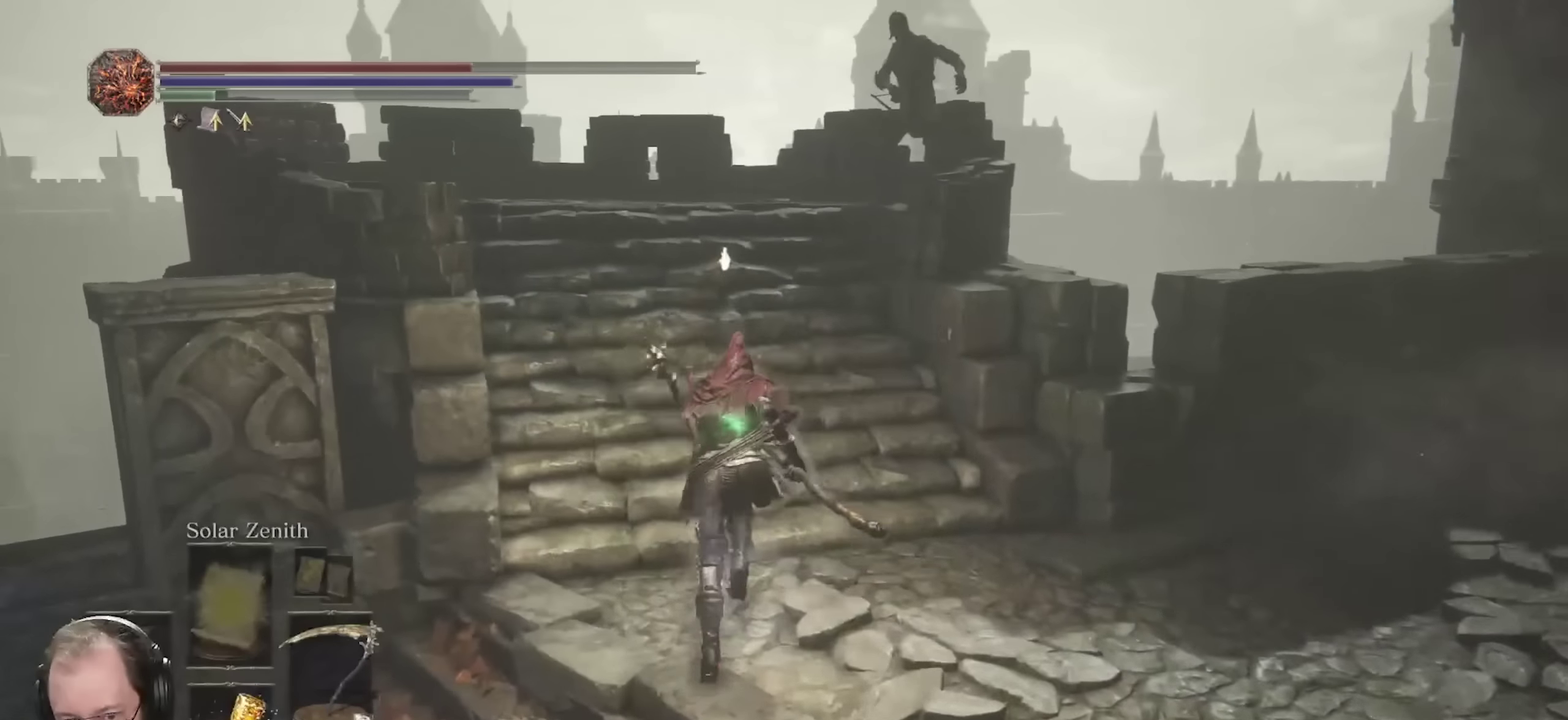
{"dt_ms": 400, "buttons": ["B"], "left_stick": "up", "right_stick": "center", "events": [[83, "R1", "down"], [216, "R1", "up"]]}
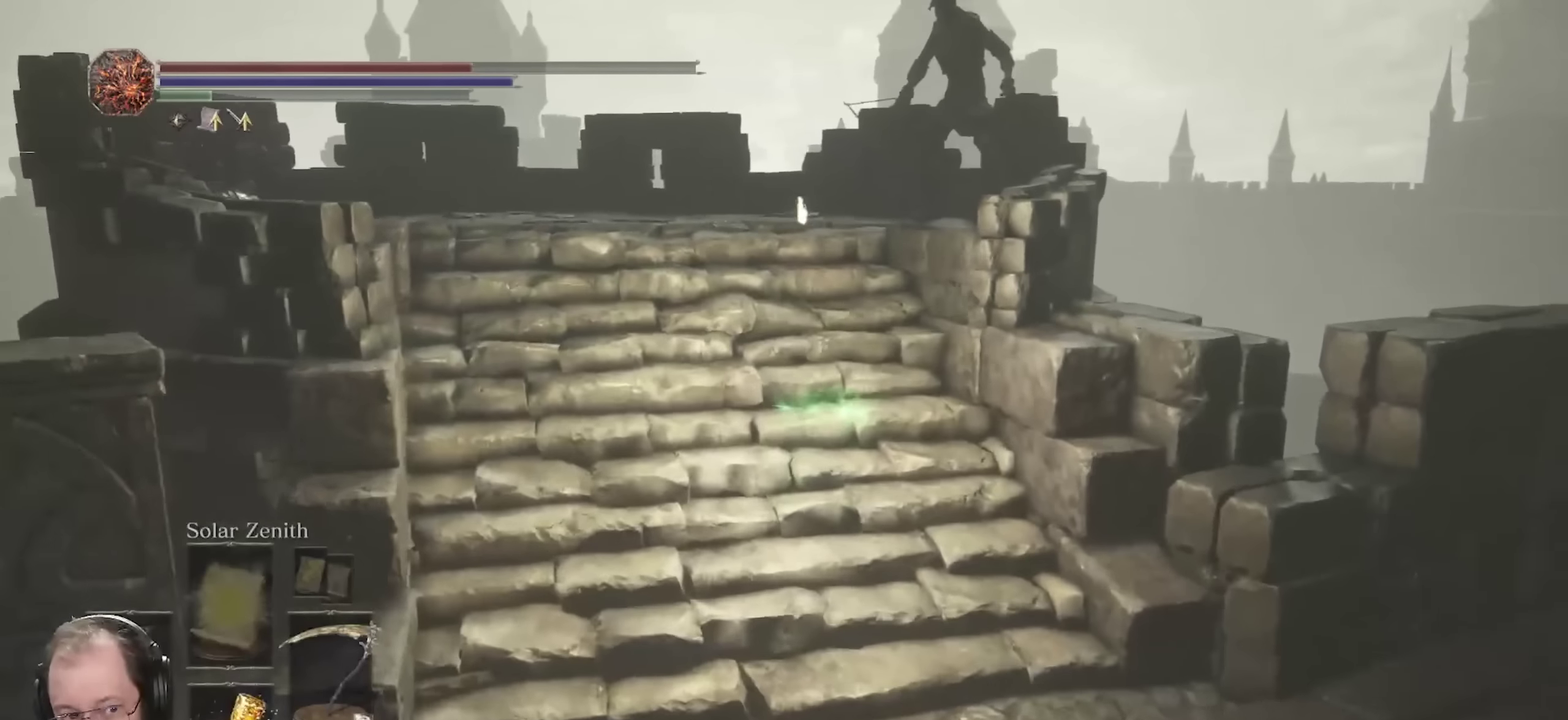
{"dt_ms": 700, "buttons": [], "left_stick": "up", "right_stick": "center", "events": [[200, "B", "up"]]}
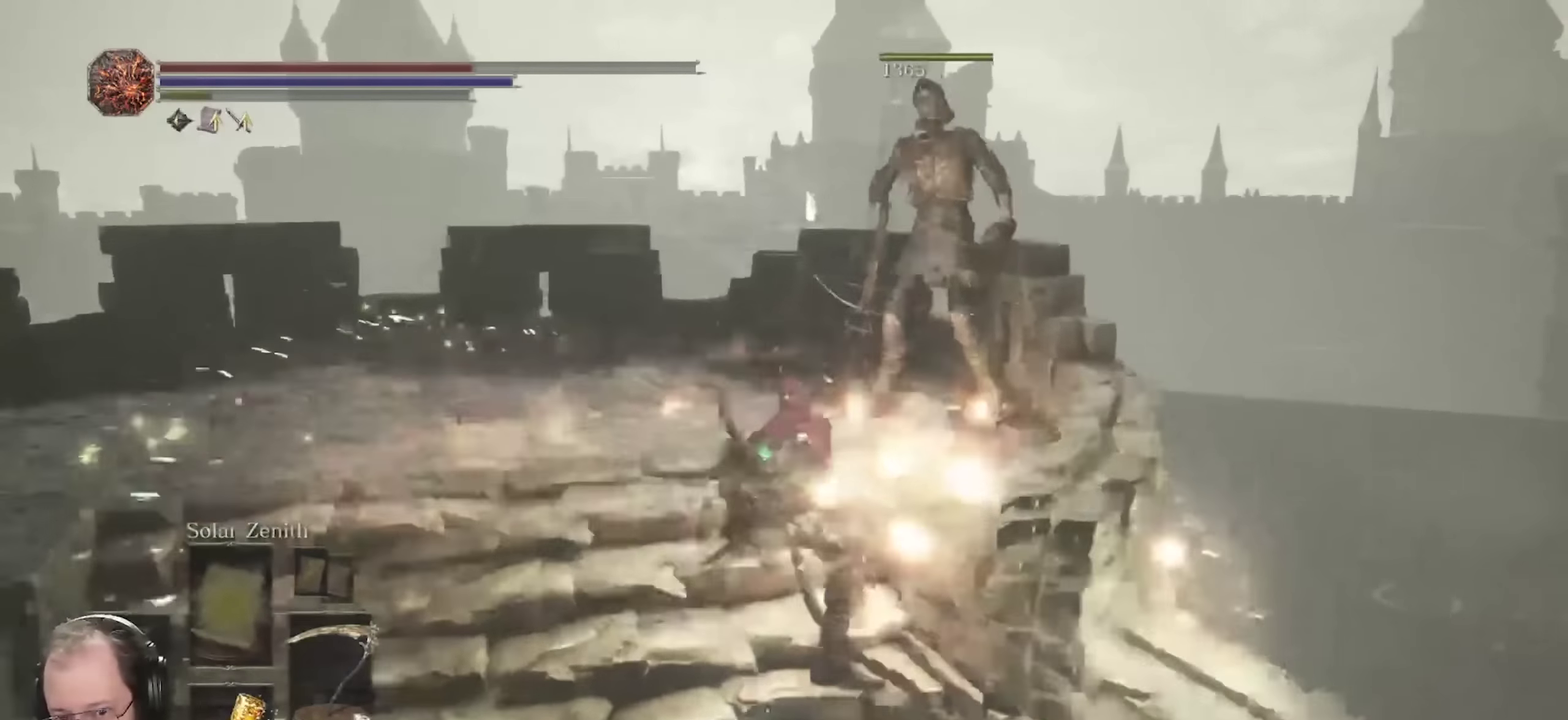
{"dt_ms": 400, "buttons": [], "left_stick": "down-left", "right_stick": "right", "events": [[216, "left_stick", "up-left"], [216, "right_stick", "right"], [333, "left_stick", "left"], [400, "left_stick", "down-left"]]}
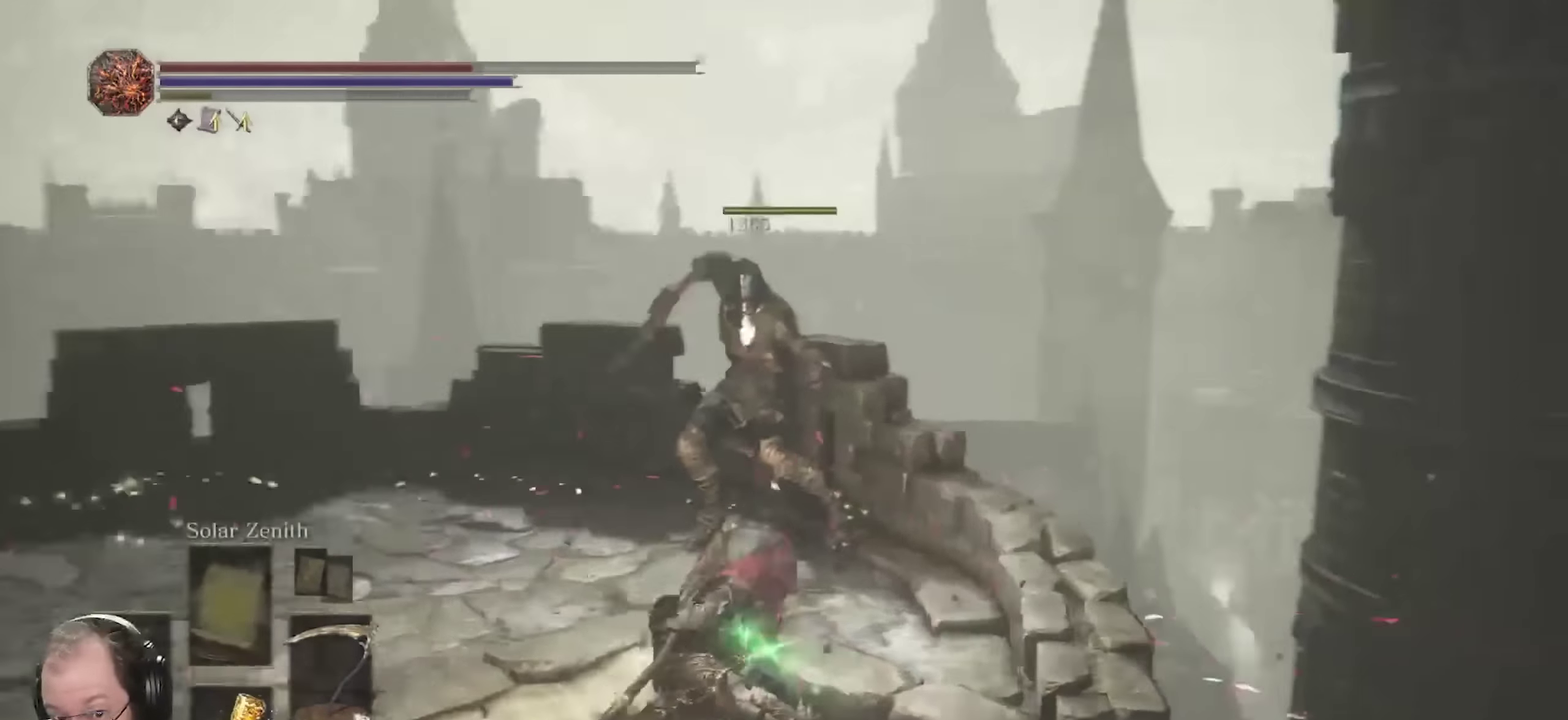
{"dt_ms": 300, "buttons": ["B"], "left_stick": "right", "right_stick": "right", "events": [[50, "left_stick", "down"], [133, "left_stick", "down-right"], [166, "B", "down"], [266, "left_stick", "right"]]}
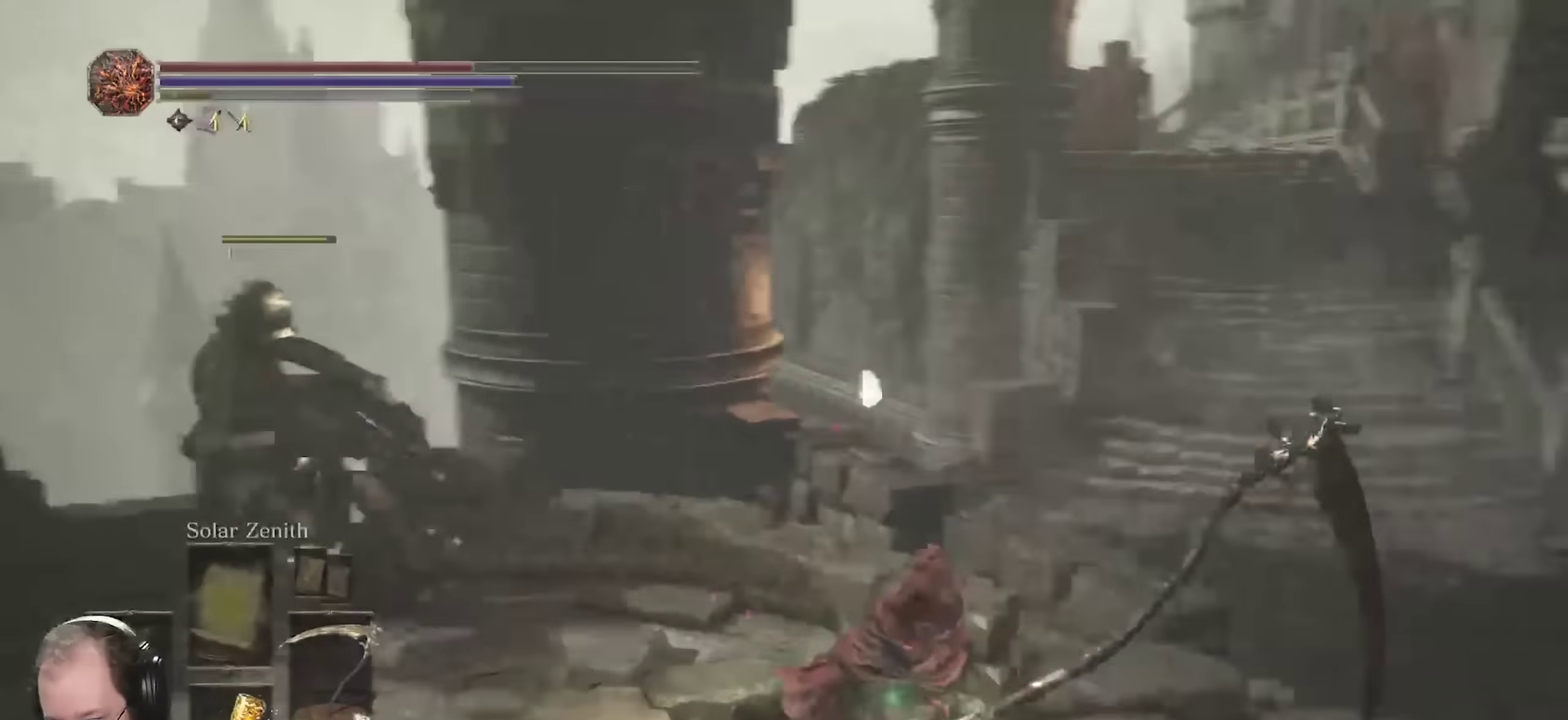
{"dt_ms": 800, "buttons": ["B"], "left_stick": "up", "right_stick": "center", "events": [[83, "left_stick", "up-right"], [166, "right_stick", "center"], [533, "left_stick", "up"]]}
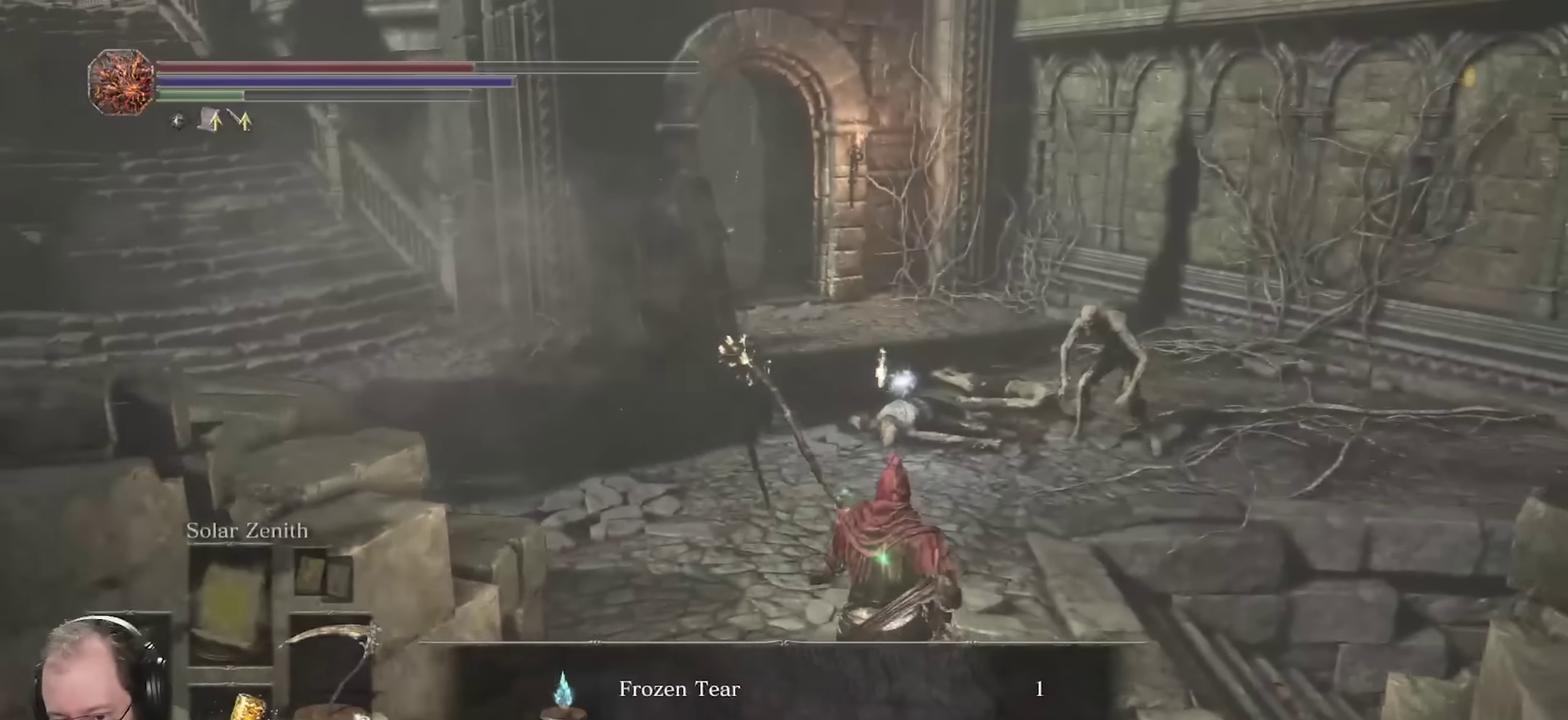
{"dt_ms": 400, "buttons": ["B", "R1"], "left_stick": "up", "right_stick": "center", "events": [[216, "right_stick", "right"], [266, "R1", "down"], [333, "right_stick", "center"]]}
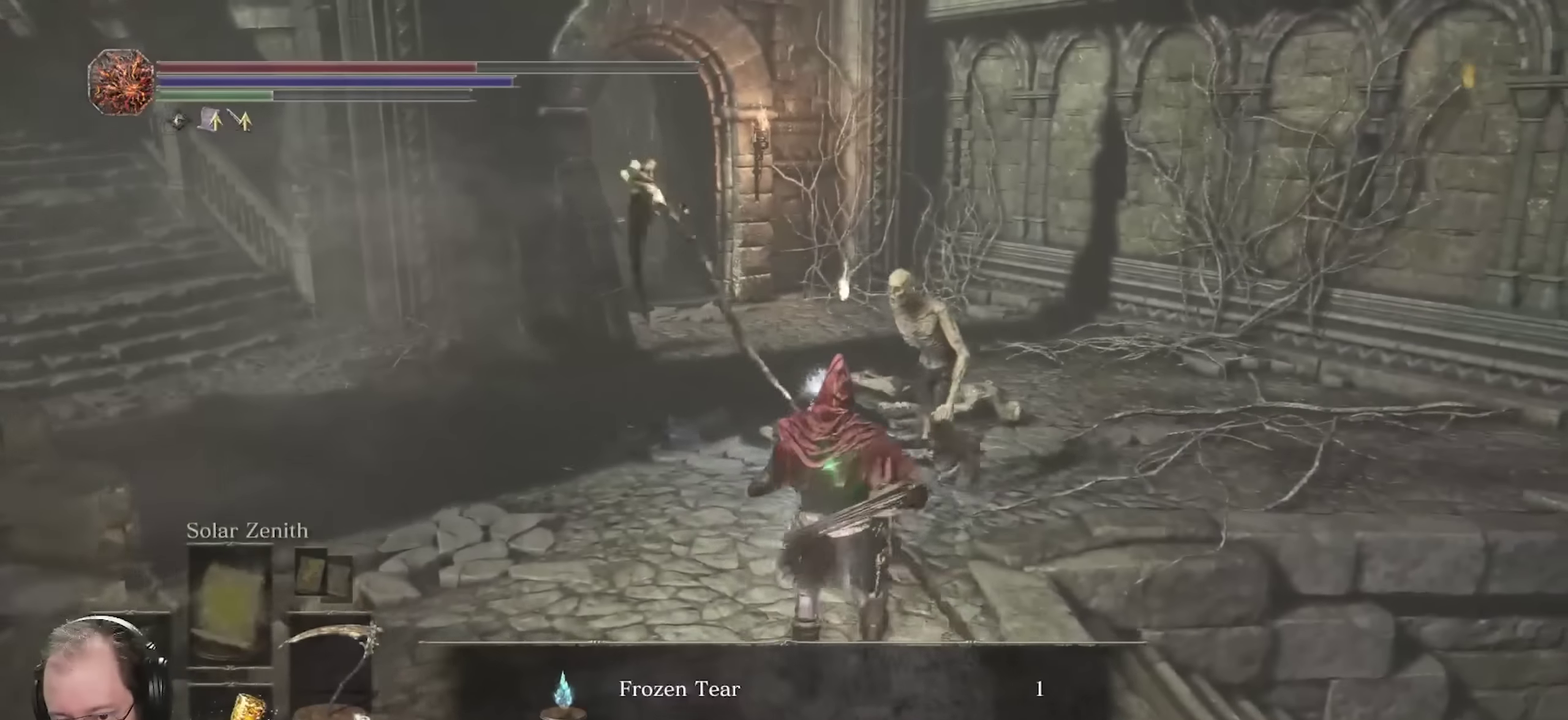
{"dt_ms": 300, "buttons": [], "left_stick": "up", "right_stick": "center", "events": [[66, "R1", "up"], [250, "B", "up"]]}
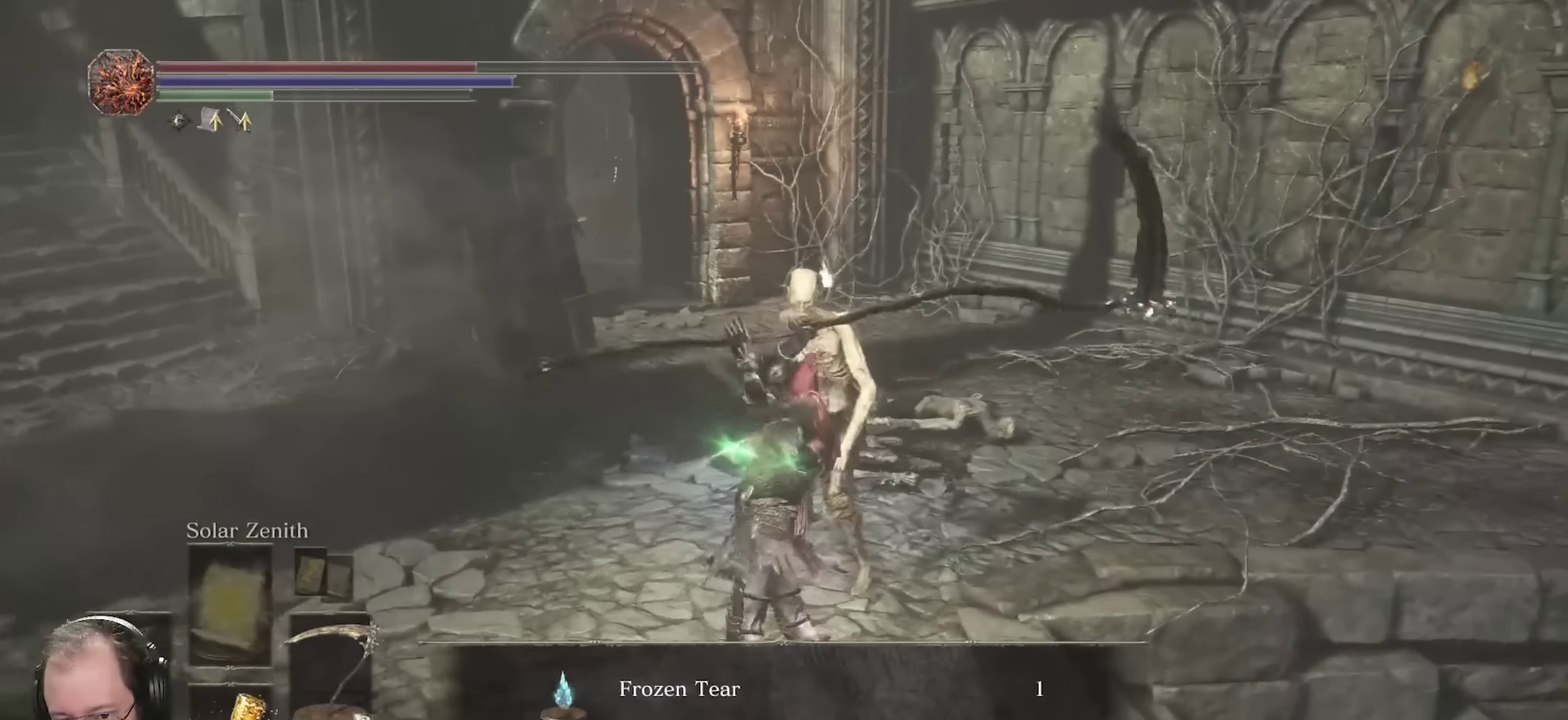
{"dt_ms": 700, "buttons": ["B"], "left_stick": "up", "right_stick": "center", "events": [[350, "right_stick", "left"], [533, "right_stick", "center"], [633, "B", "down"]]}
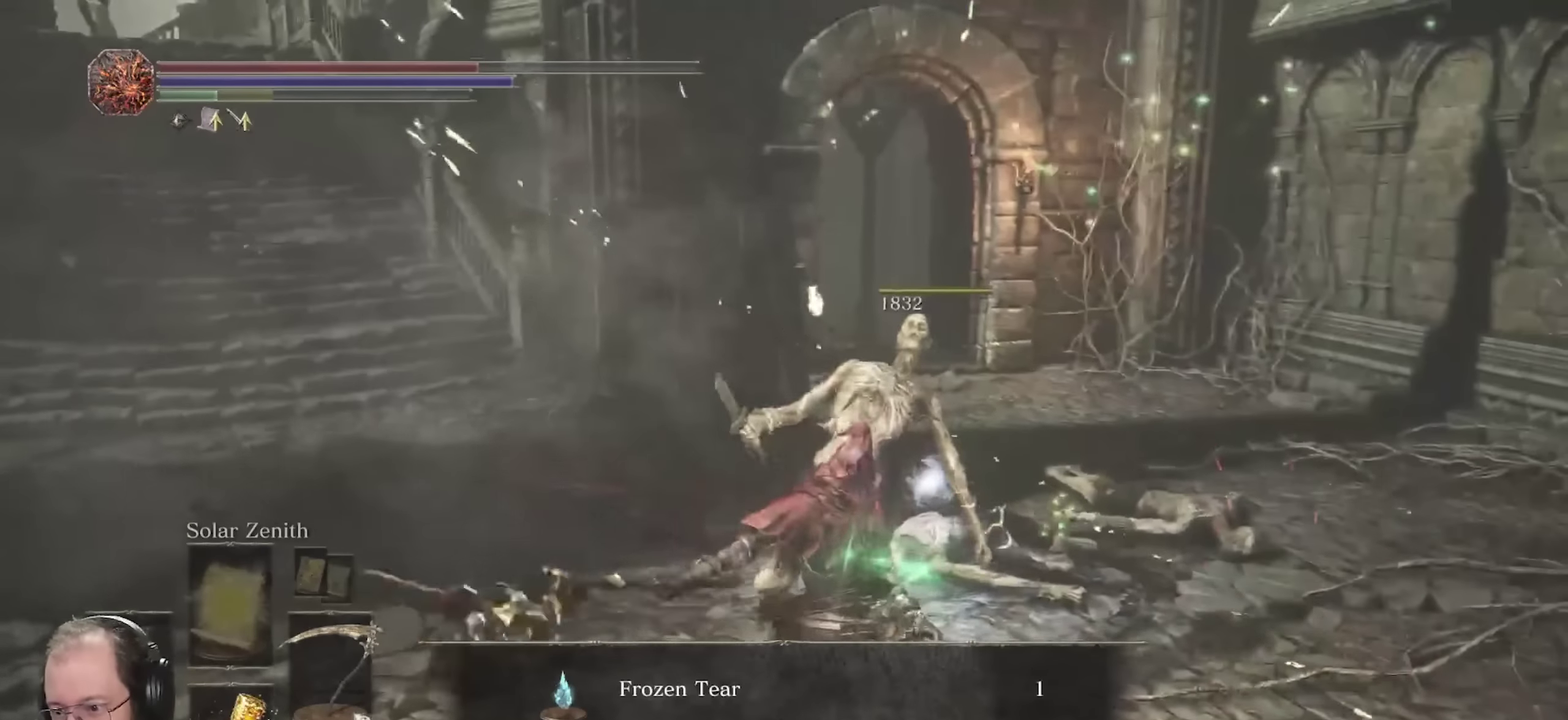
{"dt_ms": 700, "buttons": ["A", "B"], "left_stick": "up-right", "right_stick": "center", "events": [[133, "left_stick", "up-right"], [283, "right_stick", "down-left"], [483, "right_stick", "center"], [666, "A", "down"]]}
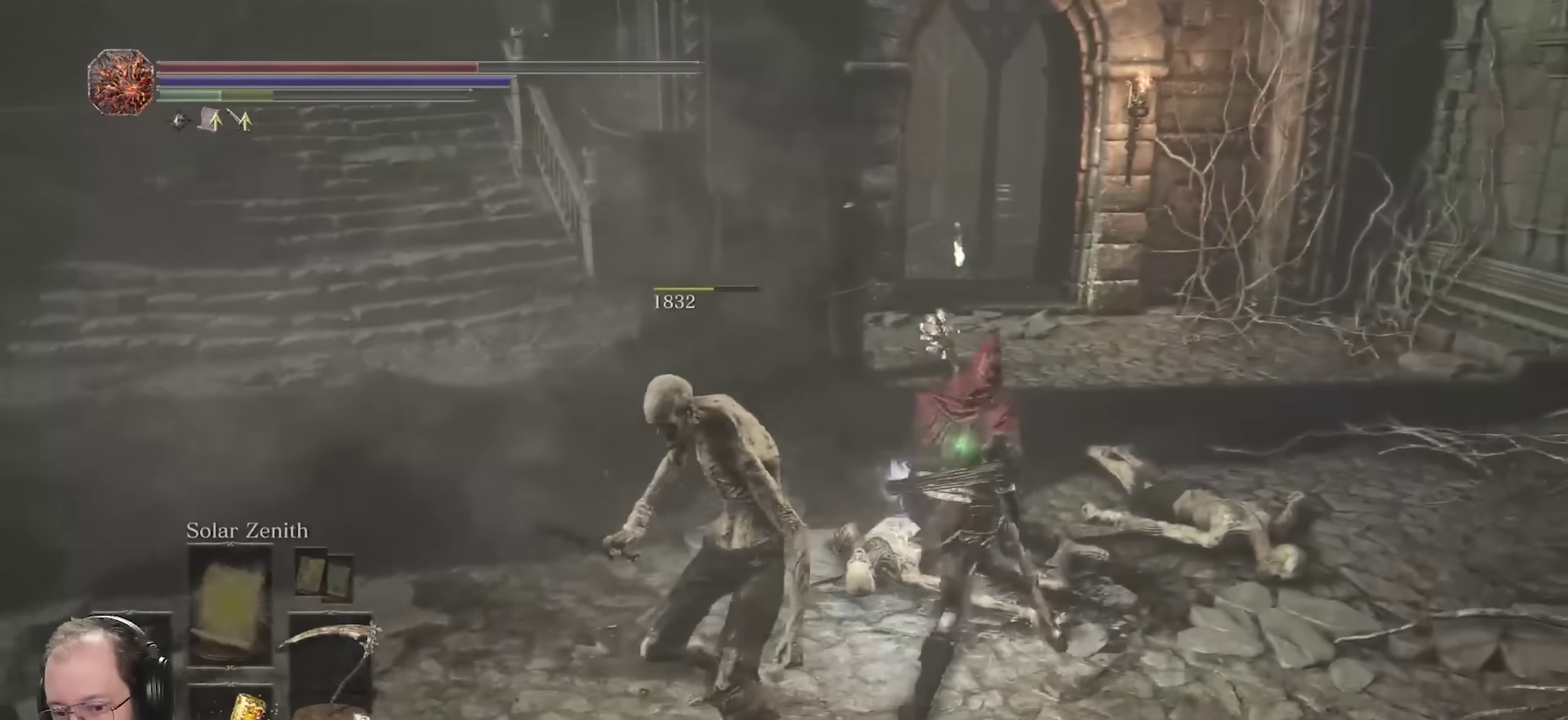
{"dt_ms": 300, "buttons": ["B"], "left_stick": "up", "right_stick": "center", "events": [[16, "A", "up"], [33, "left_stick", "up"], [150, "A", "down"], [250, "A", "up"]]}
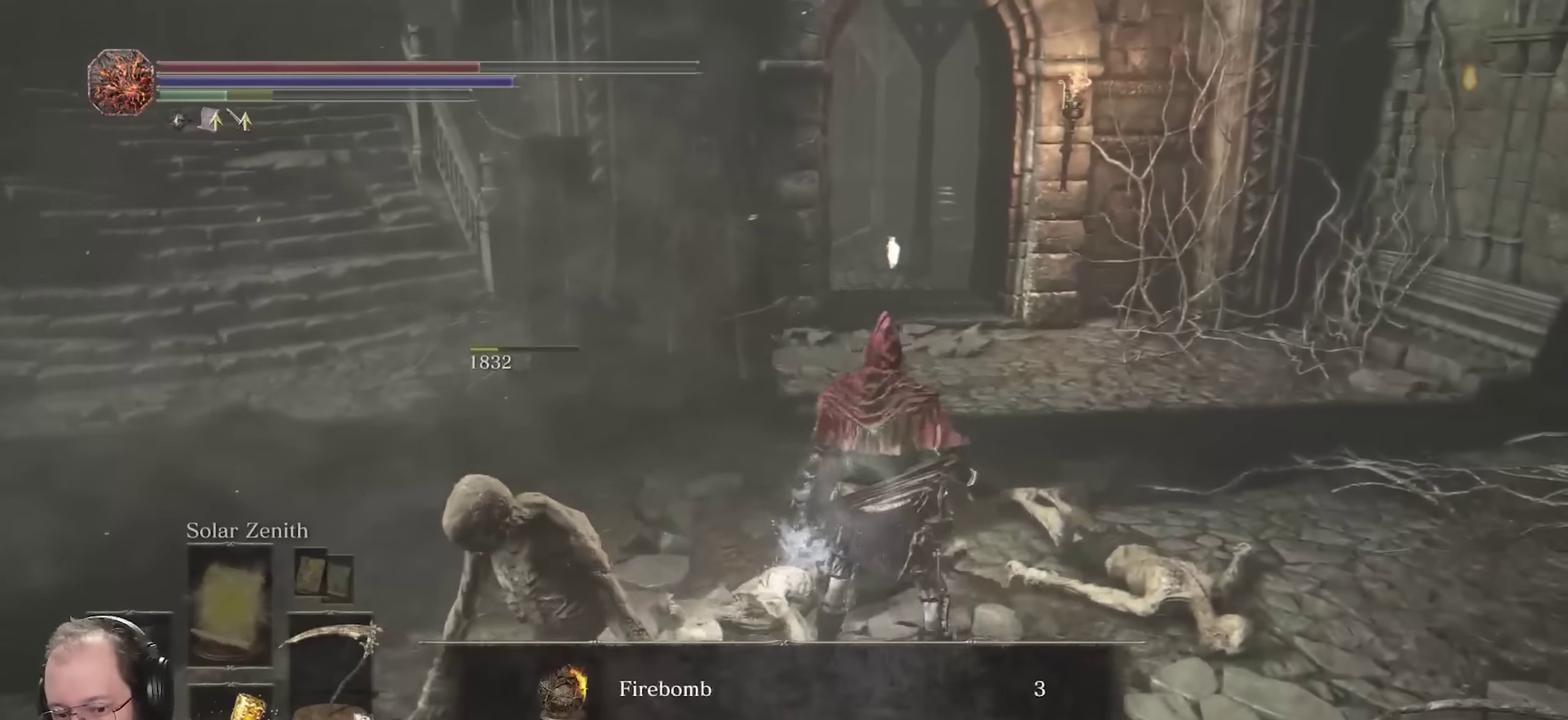
{"dt_ms": 500, "buttons": ["B"], "left_stick": "up", "right_stick": "center", "events": [[50, "A", "down"], [150, "A", "up"], [283, "right_stick", "left"], [400, "A", "down"], [500, "A", "up"], [500, "right_stick", "center"]]}
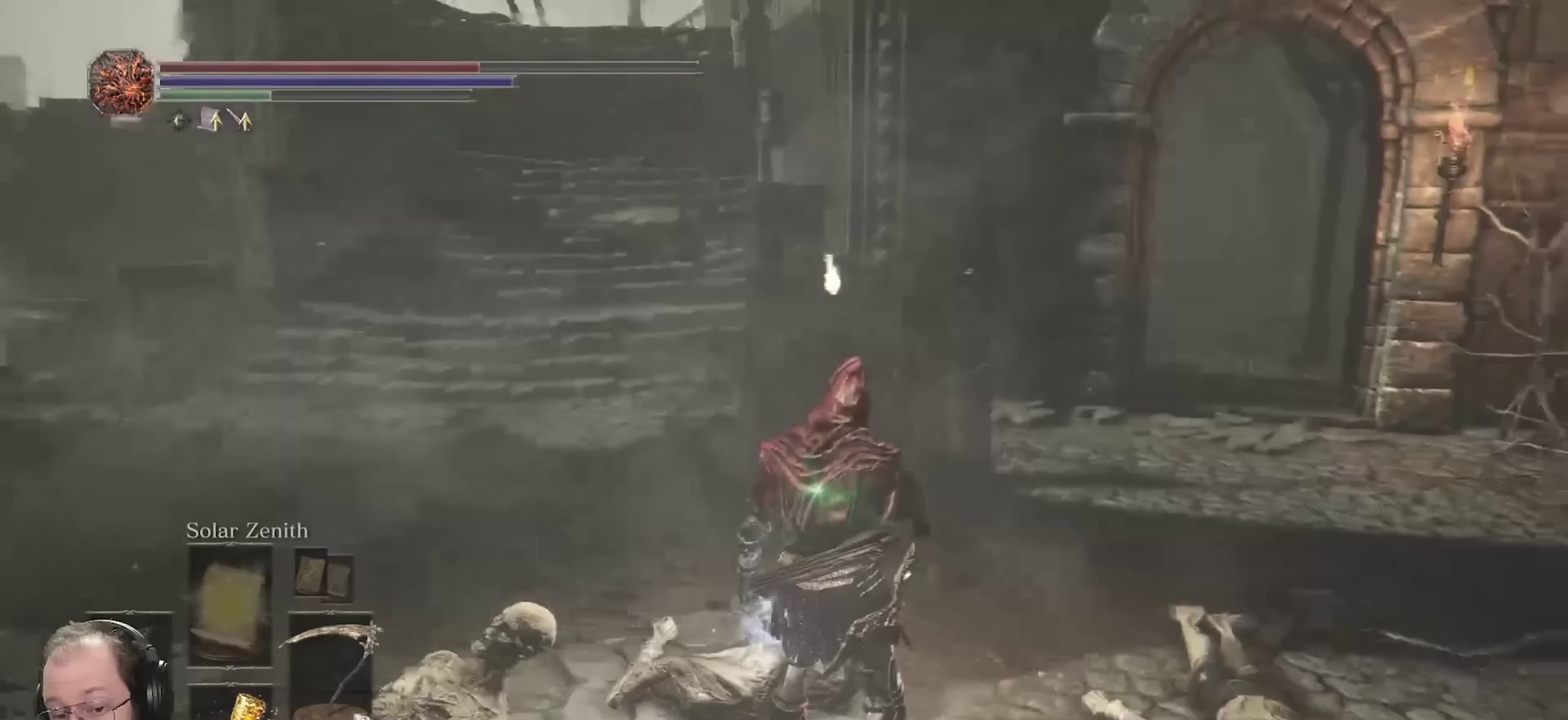
{"dt_ms": 700, "buttons": ["B"], "left_stick": "up-right", "right_stick": "center", "events": [[317, "left_stick", "up-right"], [433, "right_stick", "right"], [567, "right_stick", "center"]]}
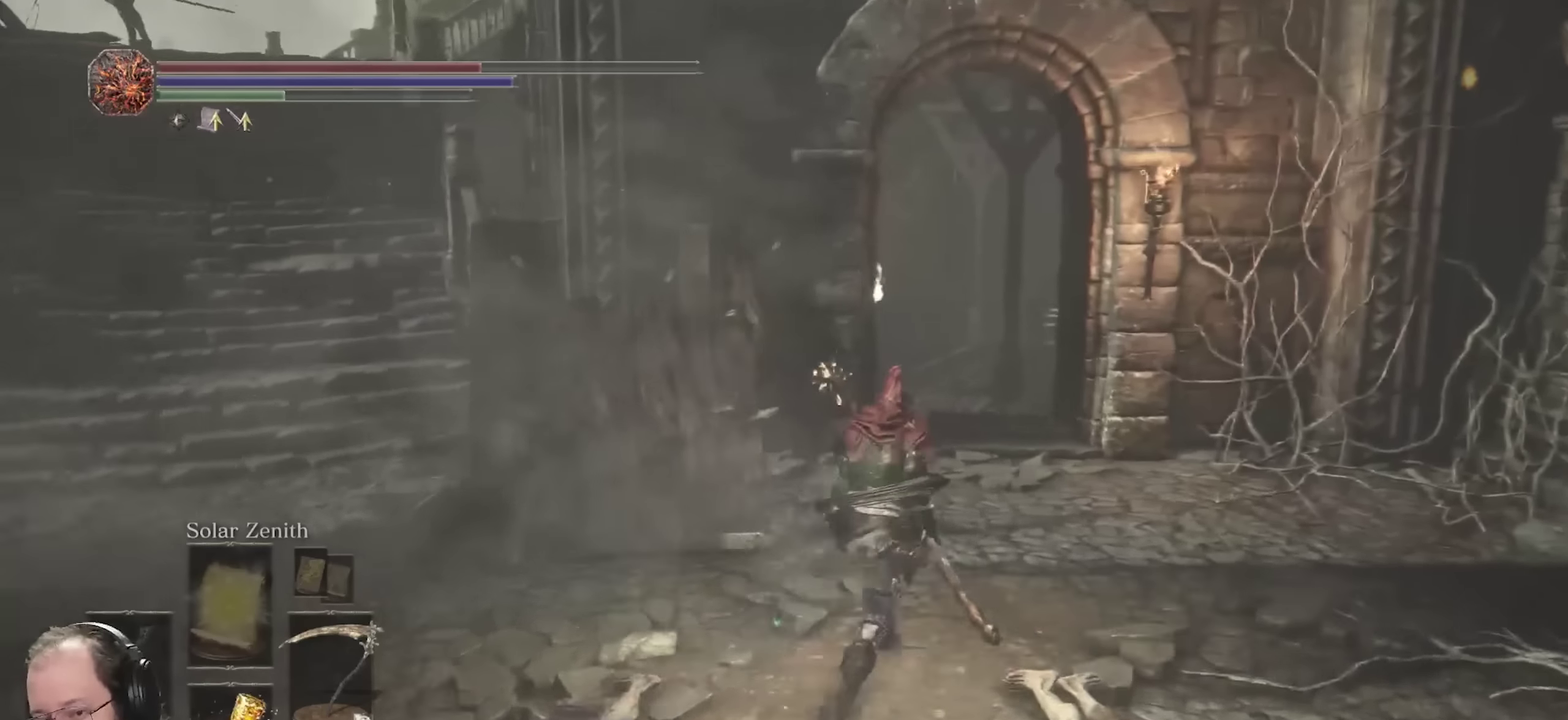
{"dt_ms": 300, "buttons": ["B"], "left_stick": "up", "right_stick": "center", "events": [[250, "left_stick", "up"]]}
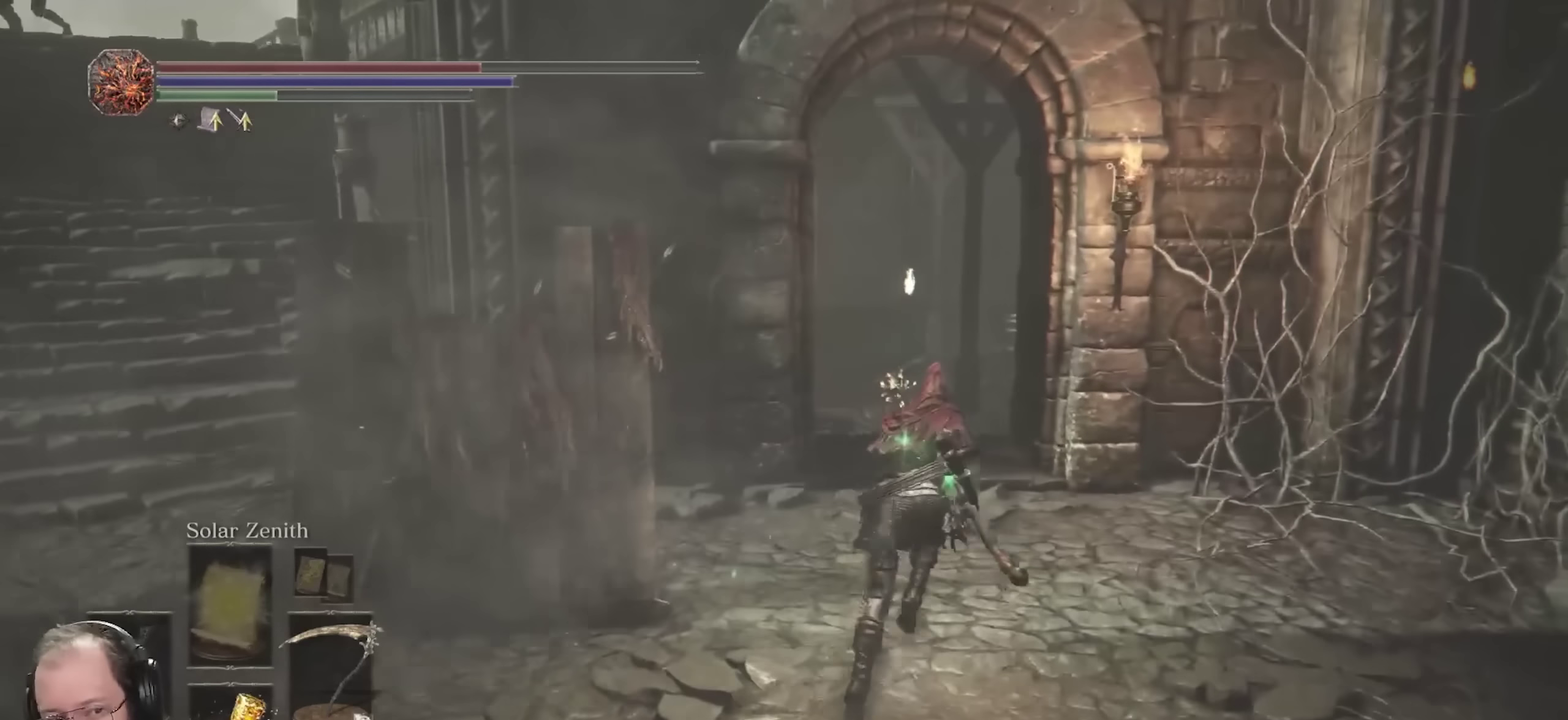
{"dt_ms": 400, "buttons": ["B"], "left_stick": "up", "right_stick": "center", "events": []}
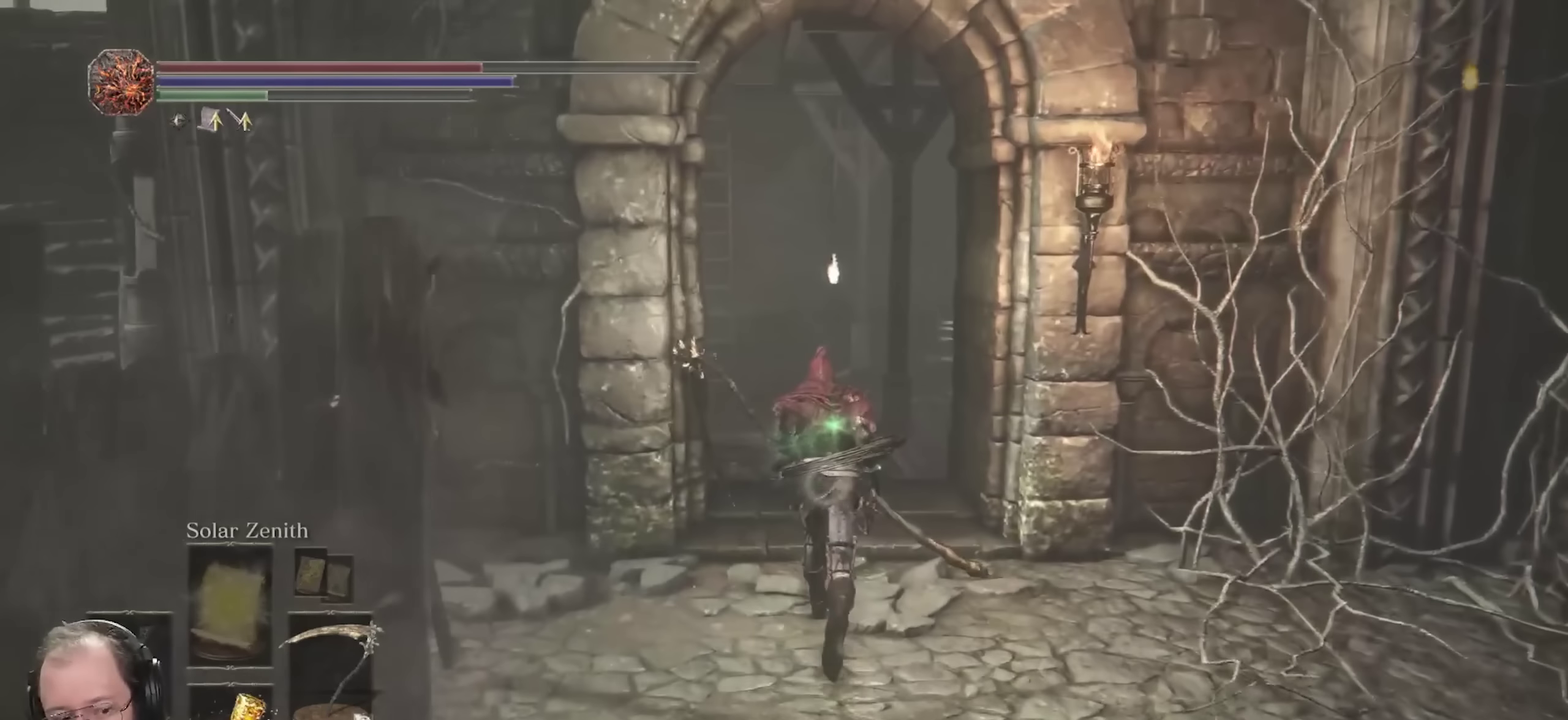
{"dt_ms": 700, "buttons": ["B"], "left_stick": "up", "right_stick": "center", "events": [[83, "right_stick", "left"], [200, "right_stick", "center"]]}
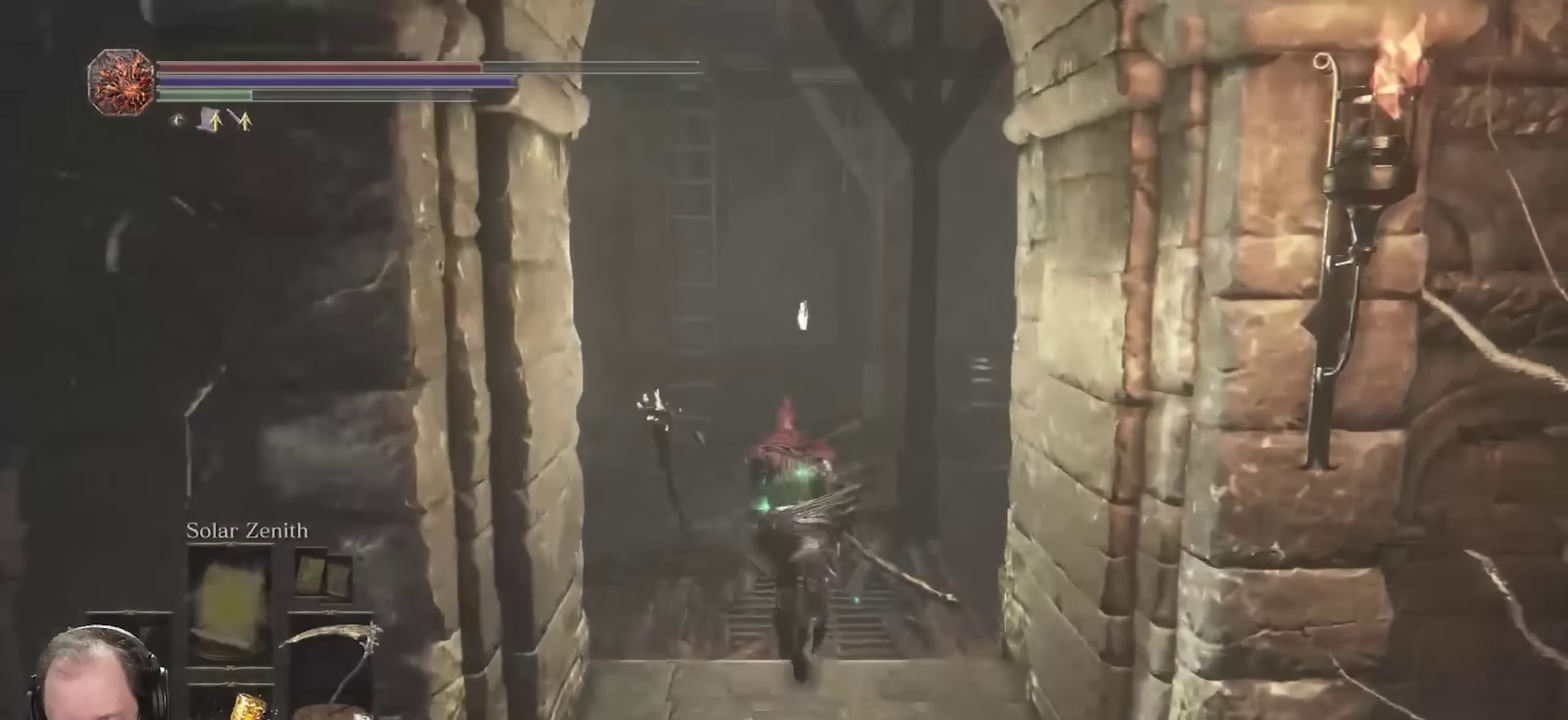
{"dt_ms": 400, "buttons": ["B"], "left_stick": "up", "right_stick": "center", "events": []}
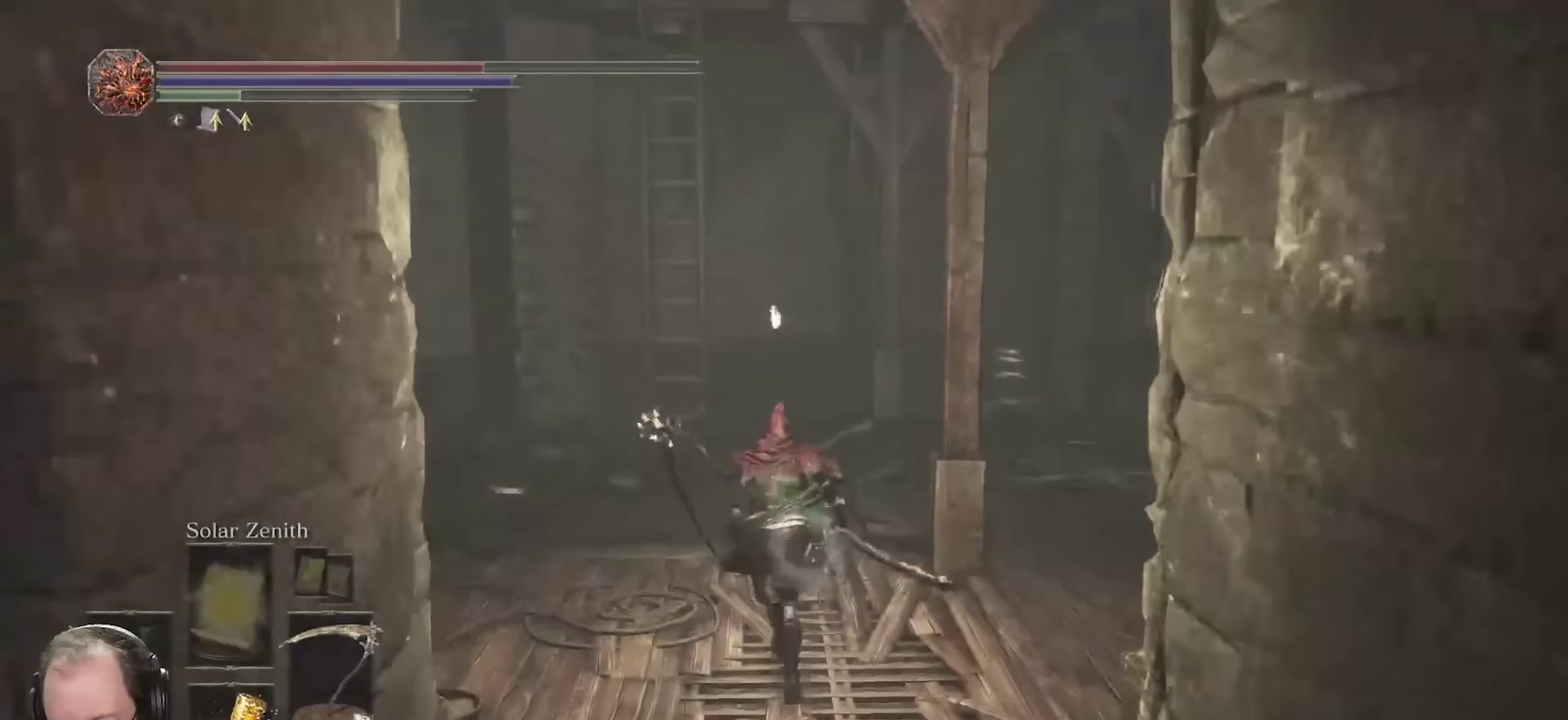
{"dt_ms": 300, "buttons": ["B"], "left_stick": "up", "right_stick": "center", "events": []}
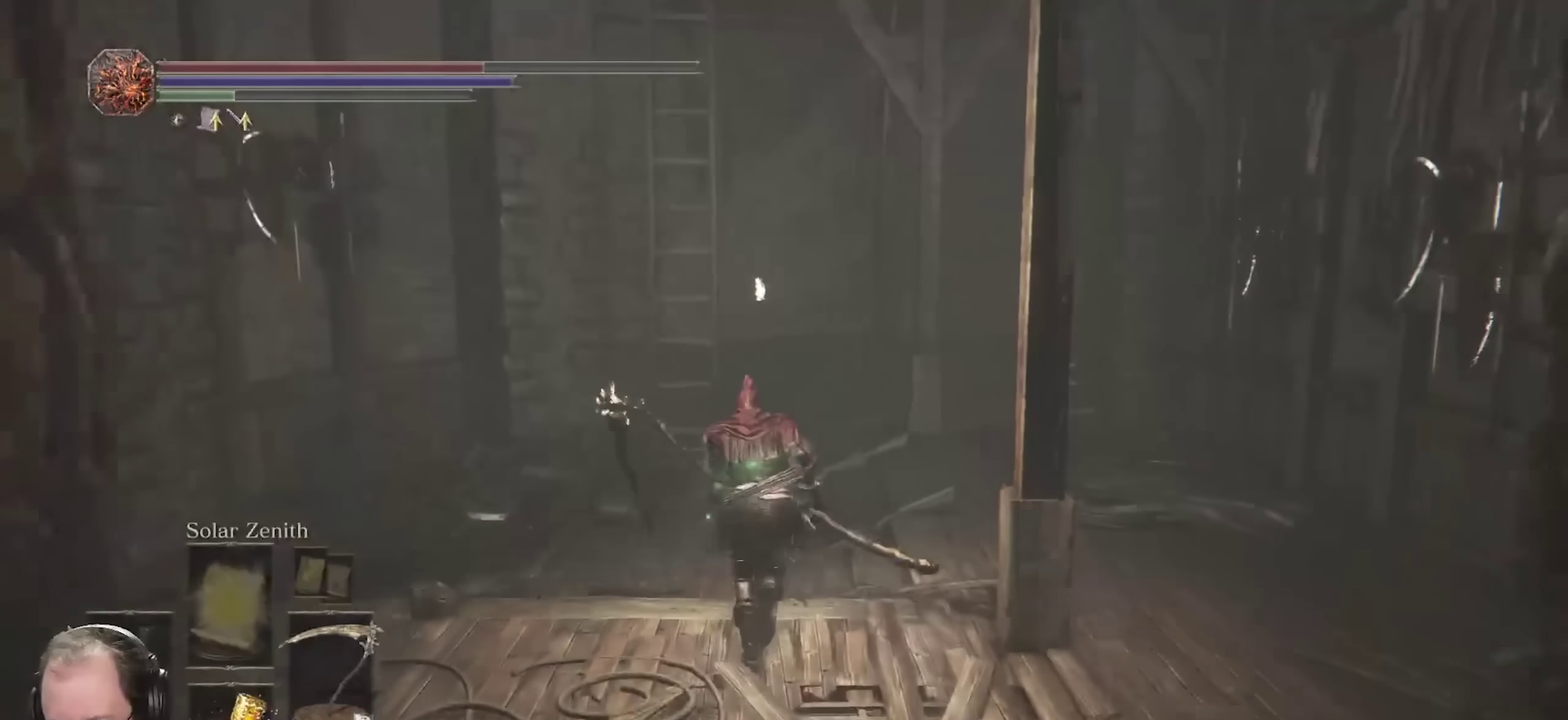
{"dt_ms": 800, "buttons": ["B"], "left_stick": "up", "right_stick": "center", "events": [[100, "right_stick", "down-left"], [300, "right_stick", "center"]]}
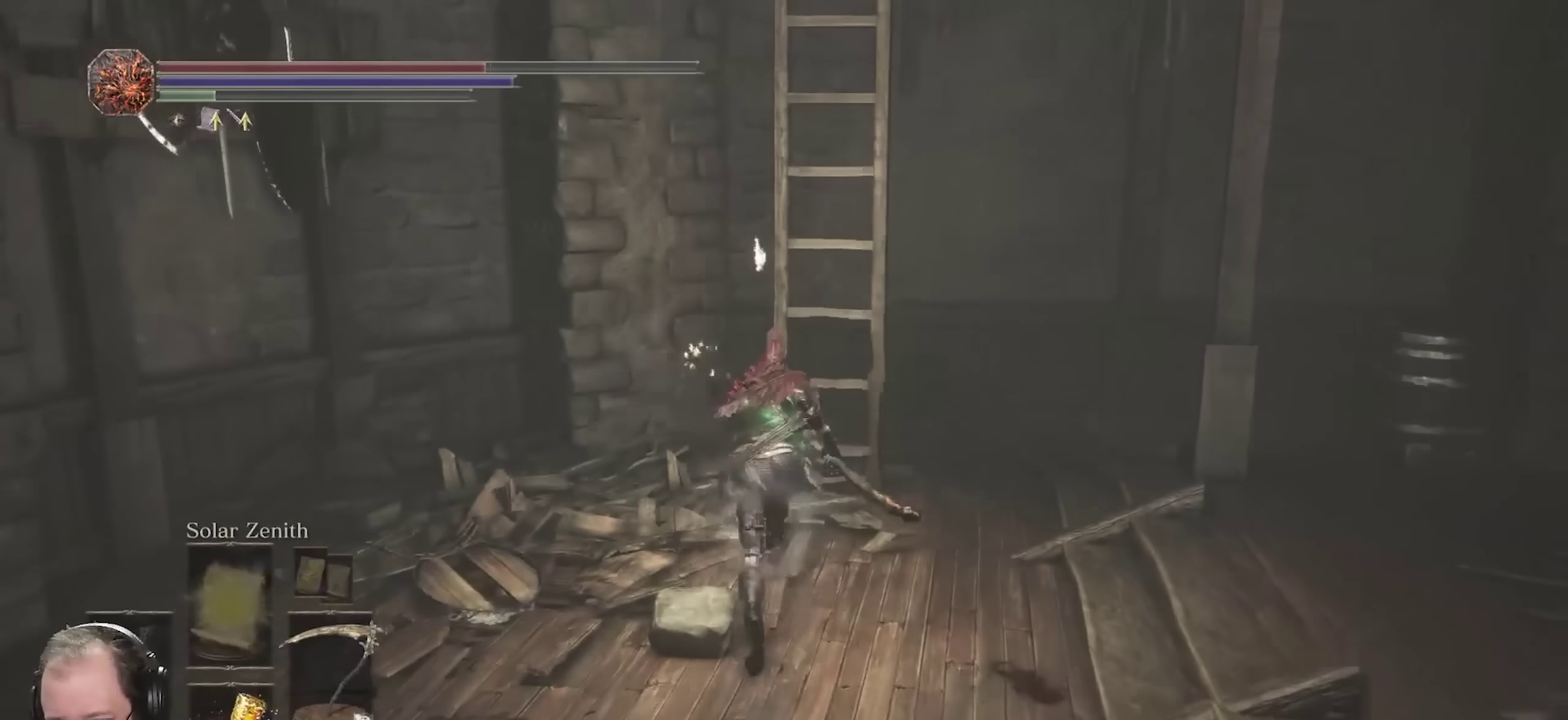
{"dt_ms": 400, "buttons": ["B"], "left_stick": "up", "right_stick": "center", "events": [[250, "A", "down"], [300, "A", "up"]]}
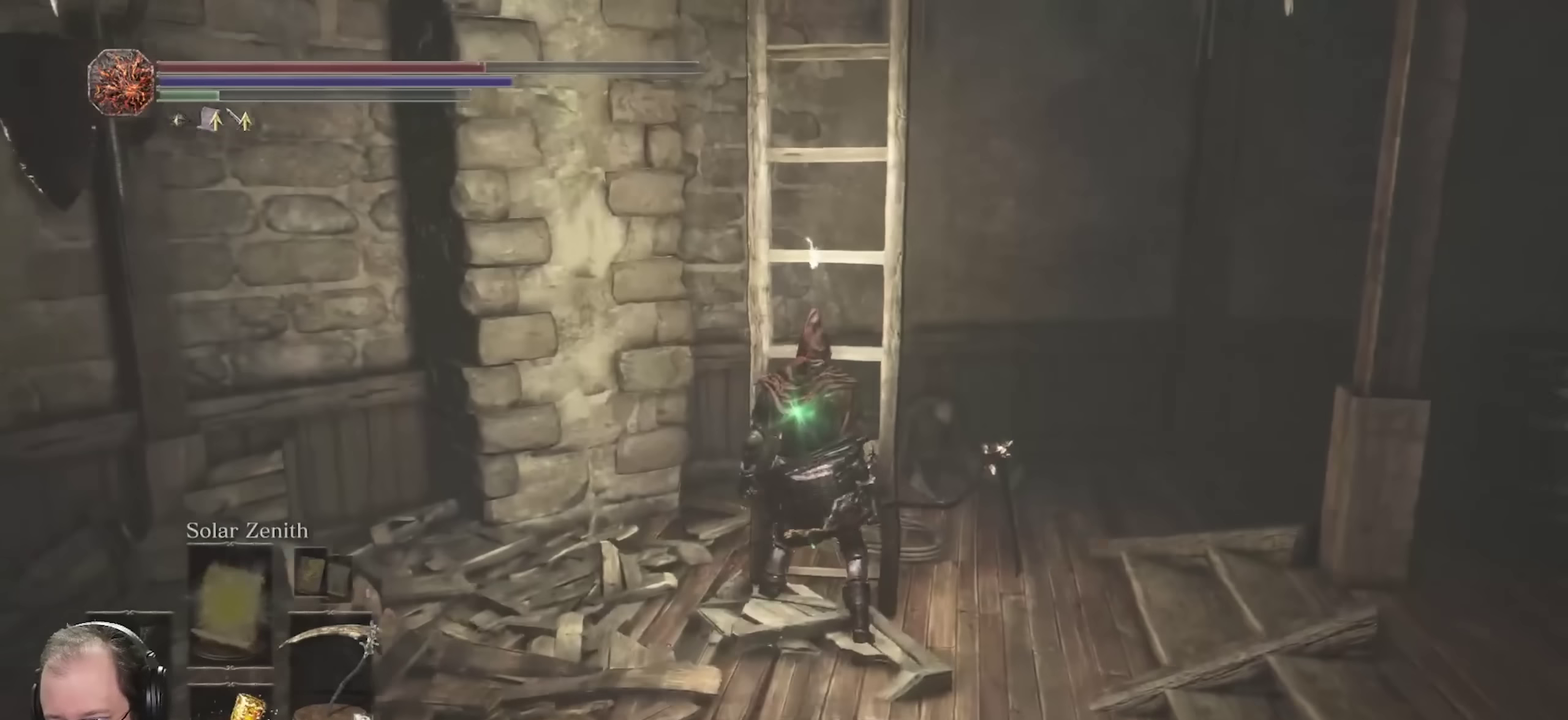
{"dt_ms": 300, "buttons": ["B"], "left_stick": "up", "right_stick": "up-right", "events": [[50, "A", "down"], [117, "A", "up"], [200, "right_stick", "right"], [300, "right_stick", "up-right"]]}
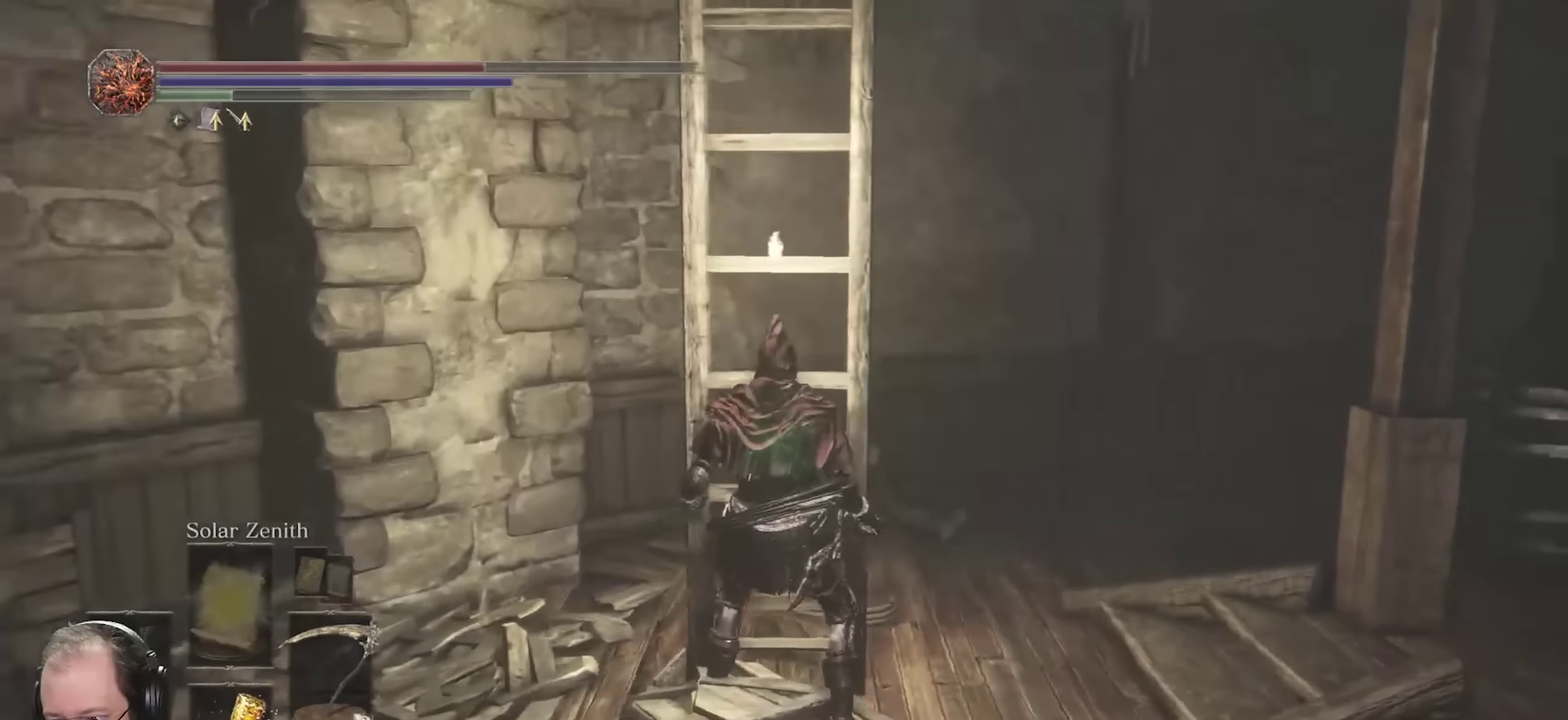
{"dt_ms": 700, "buttons": ["B"], "left_stick": "up", "right_stick": "center", "events": [[183, "right_stick", "up"], [367, "right_stick", "center"], [517, "right_stick", "up"], [683, "right_stick", "center"]]}
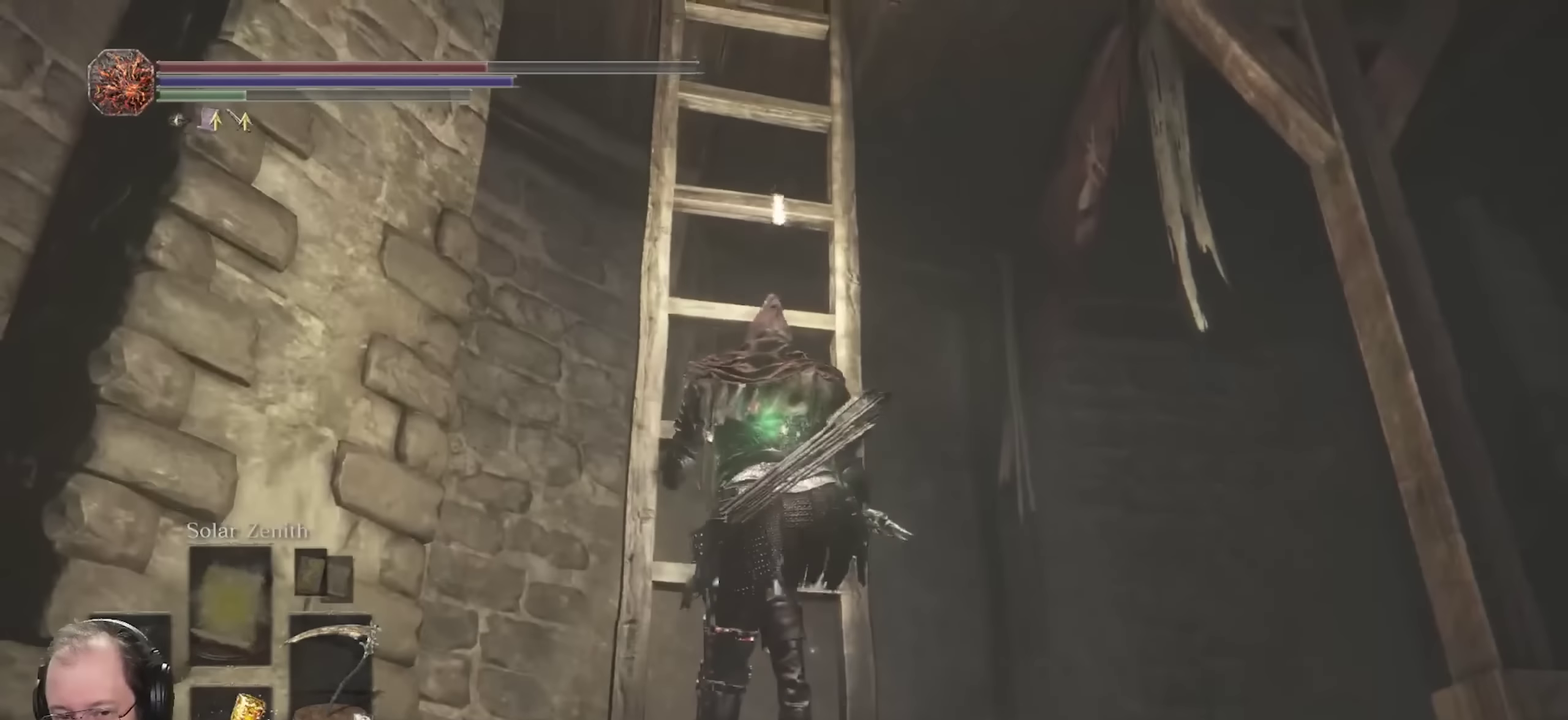
{"dt_ms": 500, "buttons": ["B"], "left_stick": "up", "right_stick": "up-left", "events": [[117, "right_stick", "up"], [300, "right_stick", "up-left"]]}
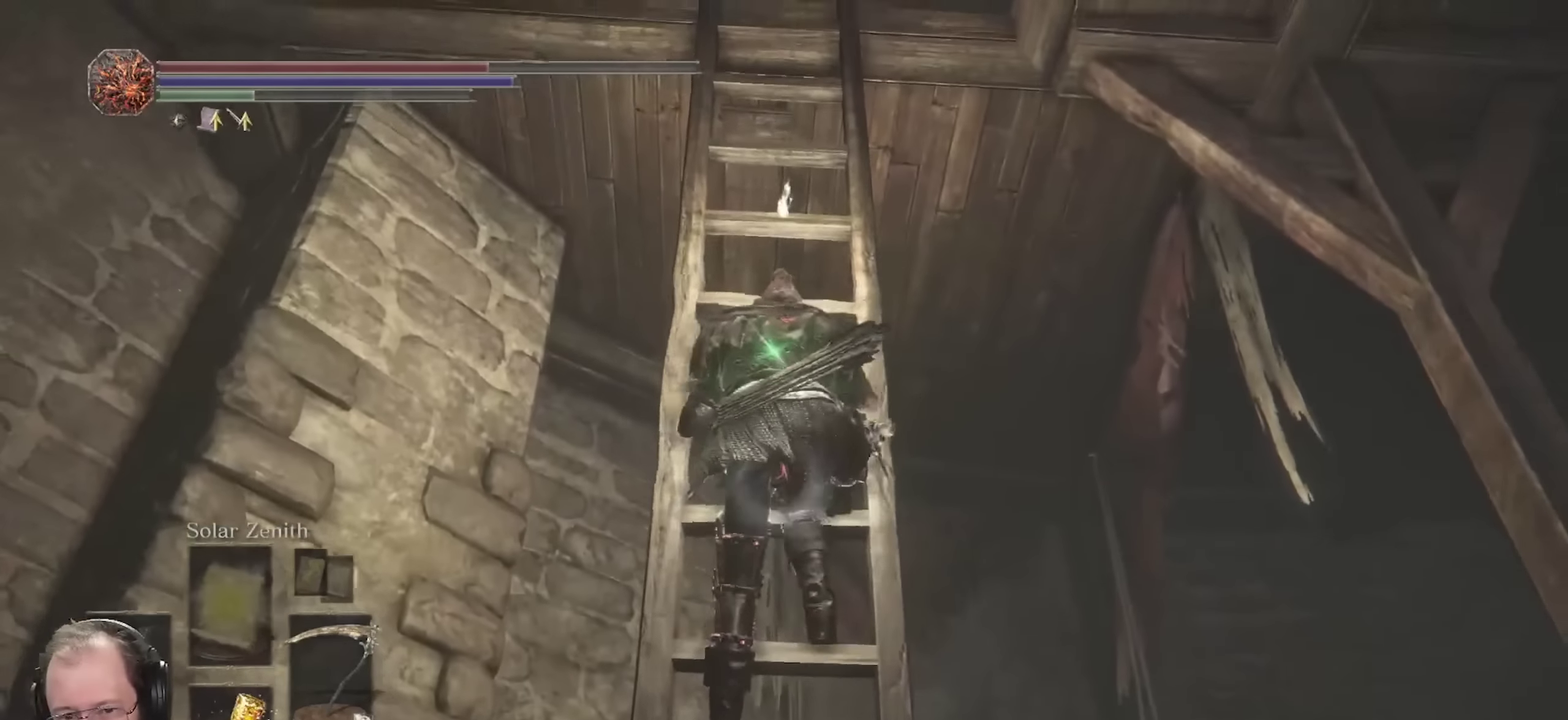
{"dt_ms": 500, "buttons": ["B"], "left_stick": "up", "right_stick": "center", "events": [[167, "right_stick", "center"]]}